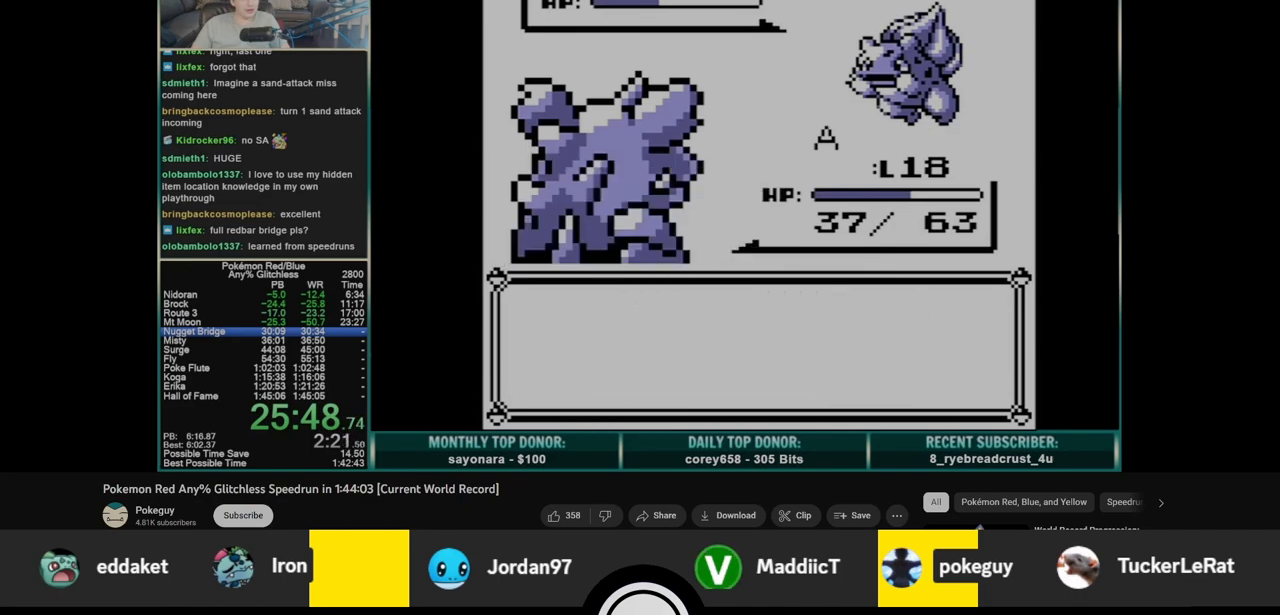
Gameplay with a controller (Nintendo layout); each line is a JSON object with the inputs held at the frame after it. "events" lists button and stick changes between this image and that frame as [ms after this image, input, new state], when the widget could be followed in between. Not read: L3 R3.
{"buttons": [], "events": []}
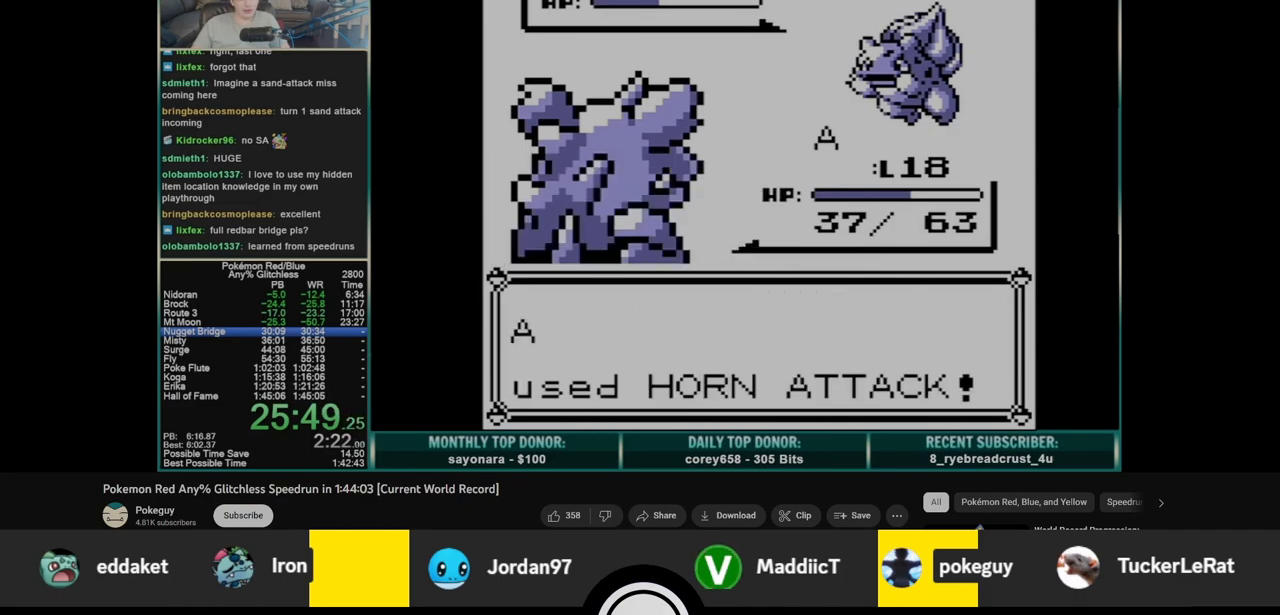
{"buttons": [], "events": []}
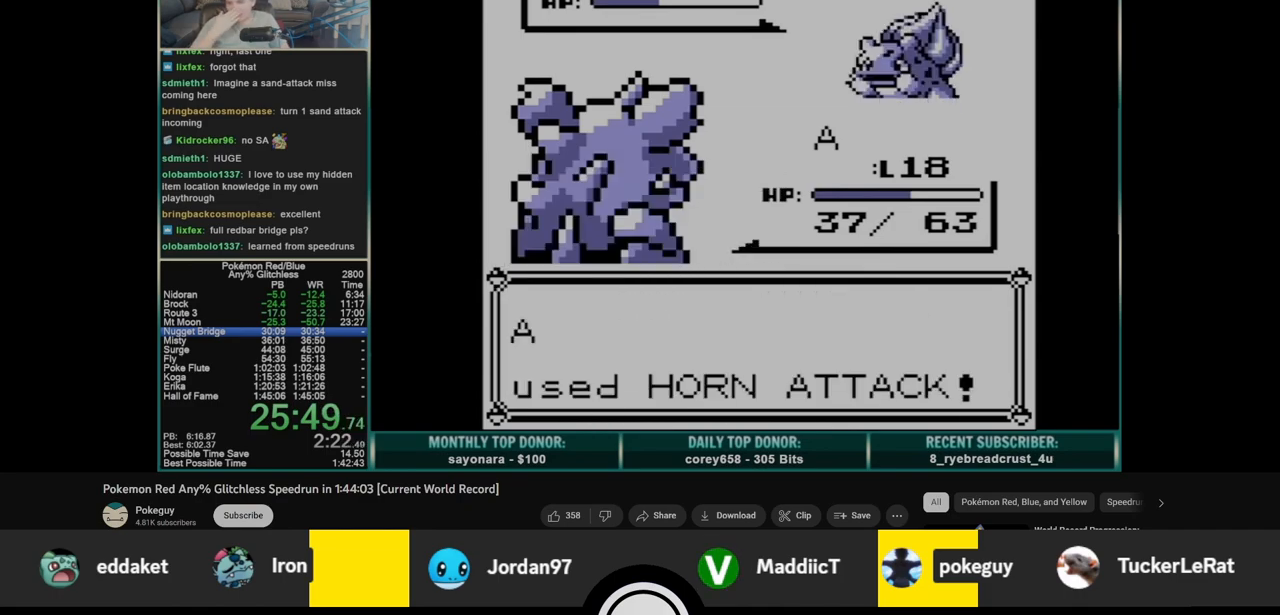
{"buttons": [], "events": []}
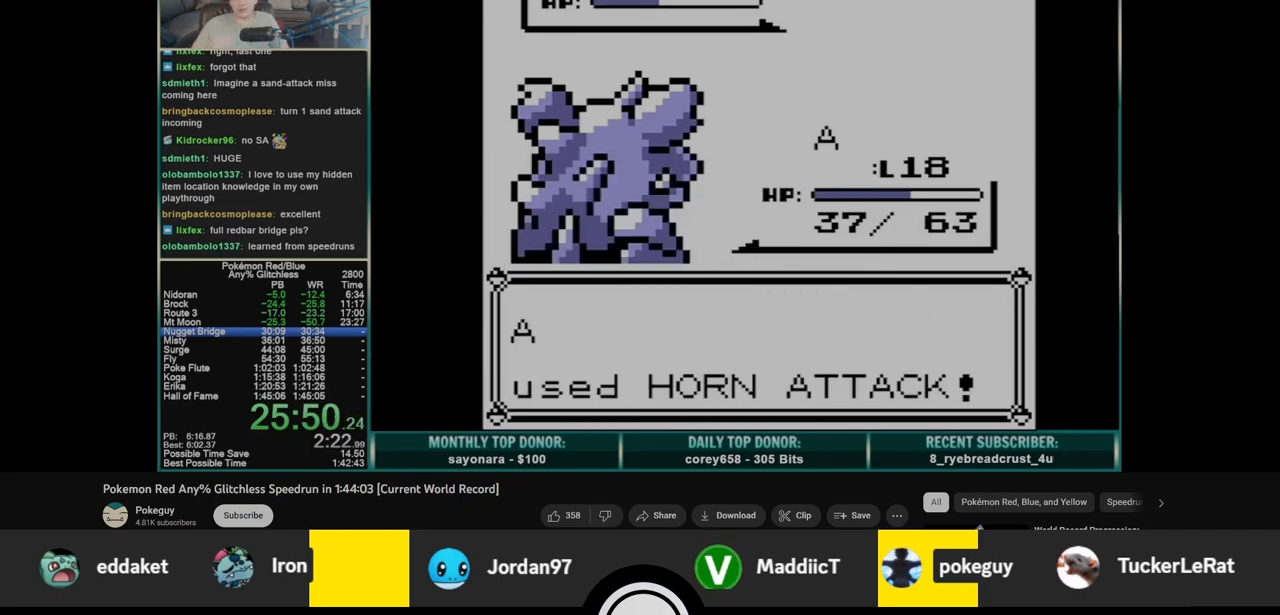
{"buttons": [], "events": []}
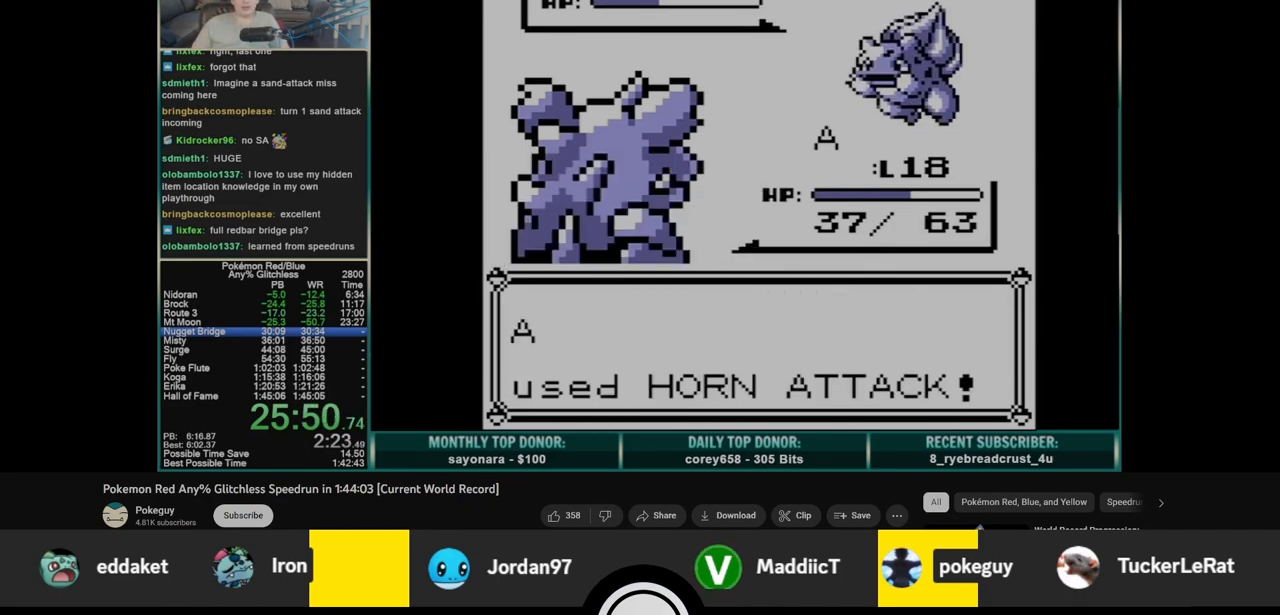
{"buttons": ["B"], "events": [[317, "B", "down"]]}
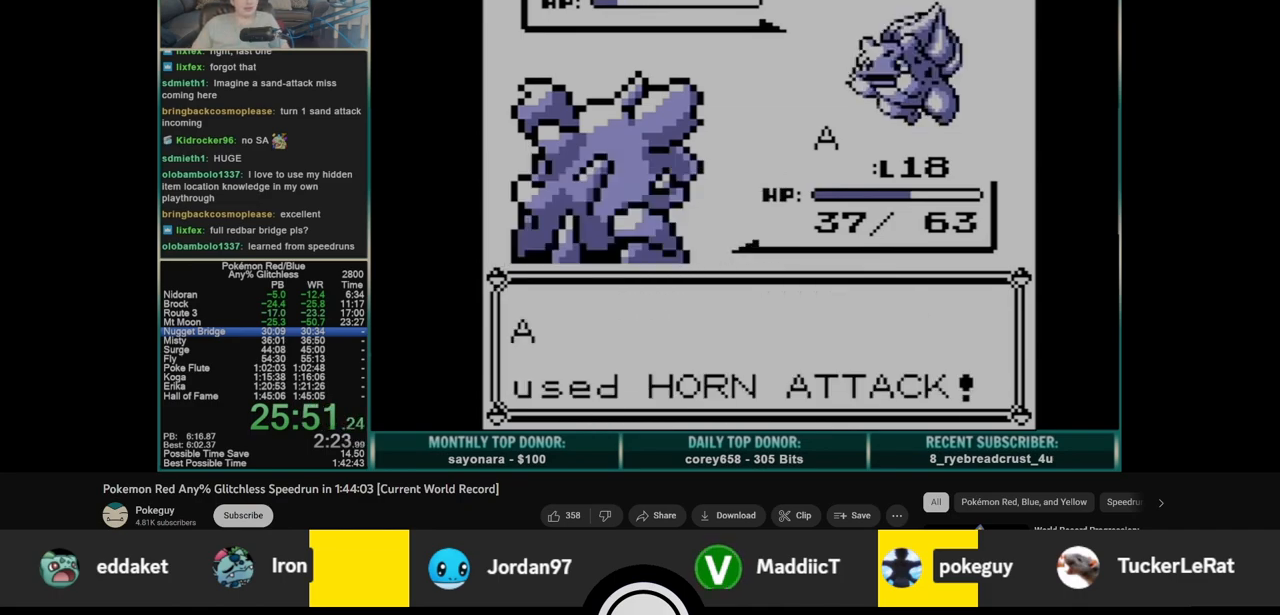
{"buttons": ["B"], "events": []}
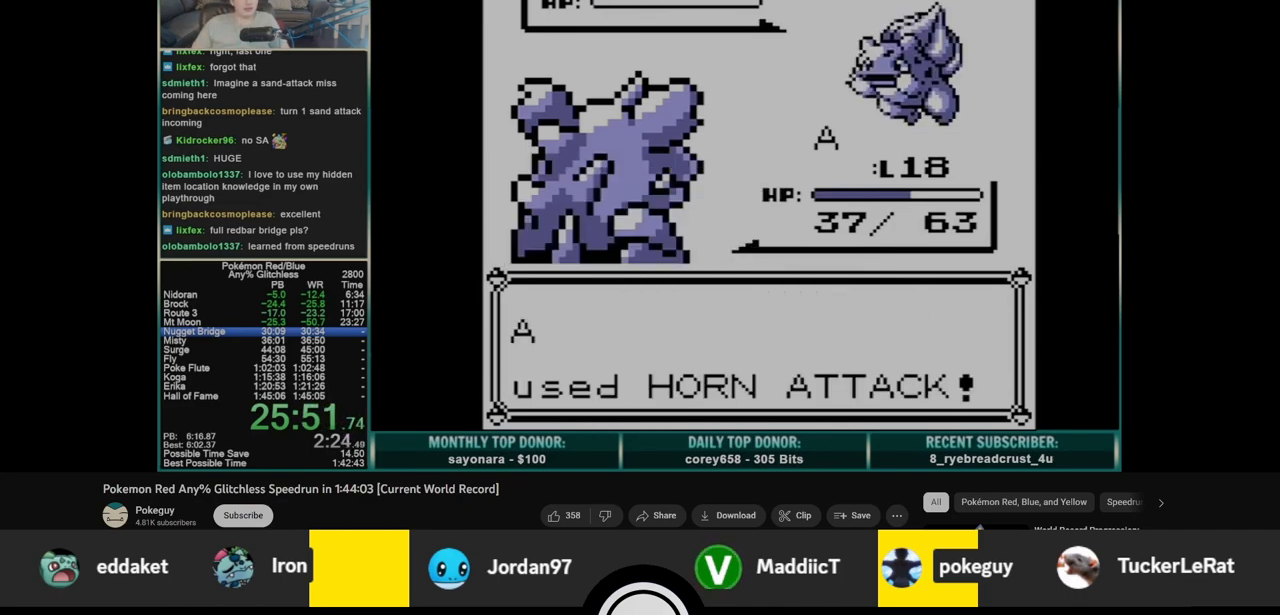
{"buttons": ["B"], "events": []}
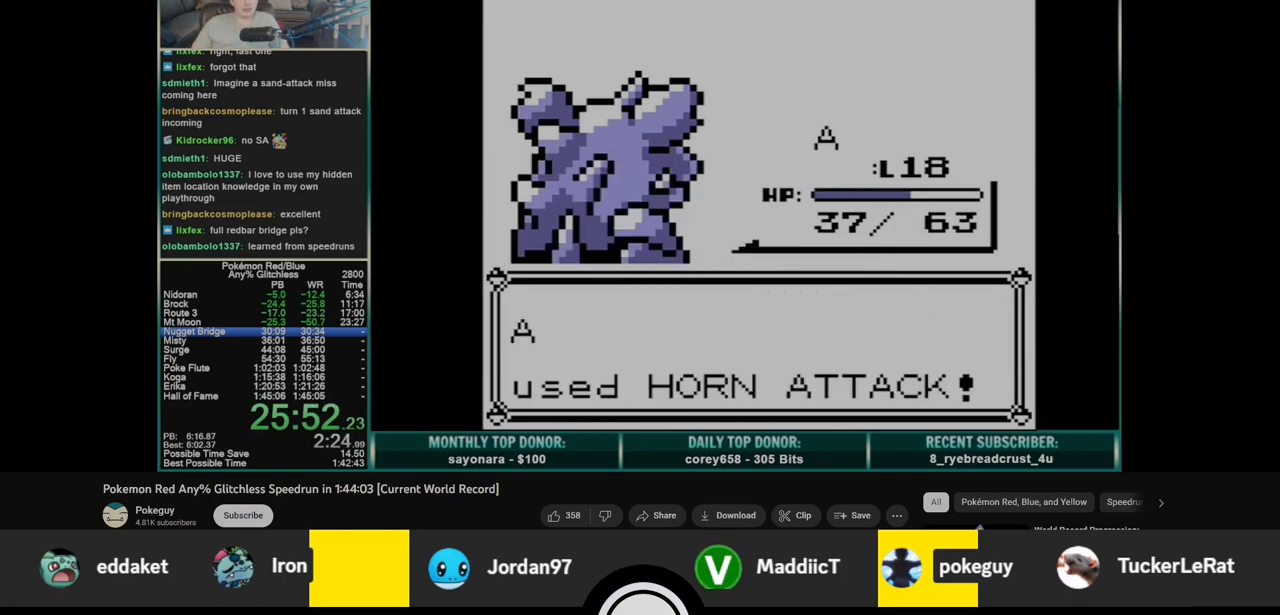
{"buttons": ["B"], "events": []}
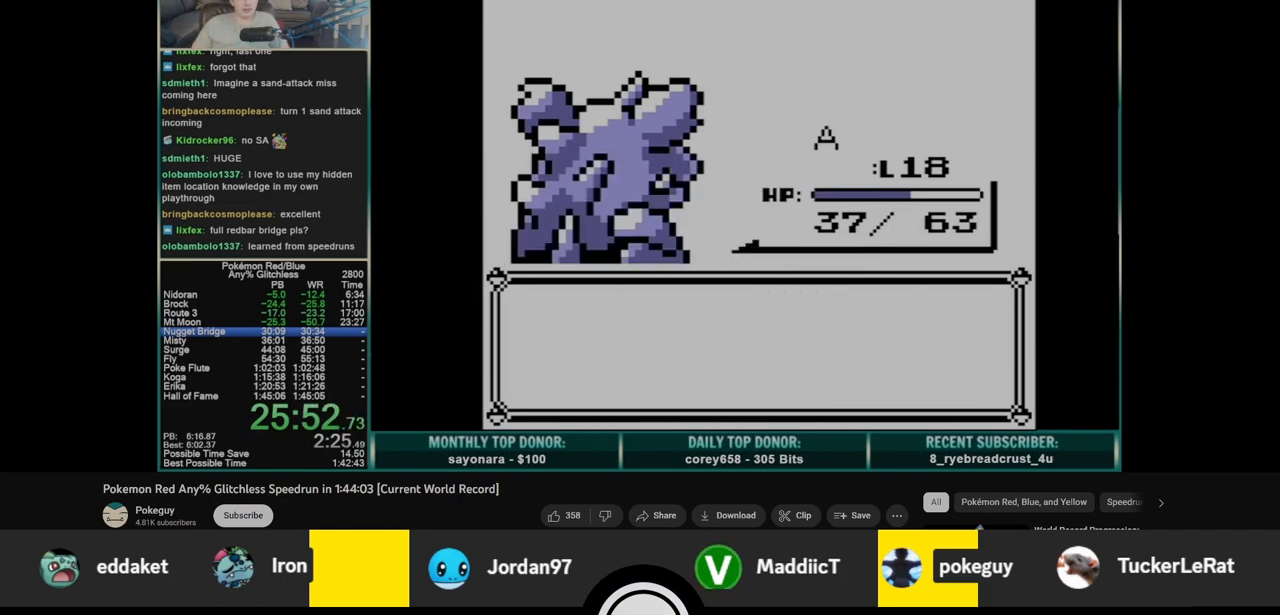
{"buttons": ["B"], "events": [[150, "B", "up"], [183, "A", "down"], [250, "A", "up"], [317, "B", "down"]]}
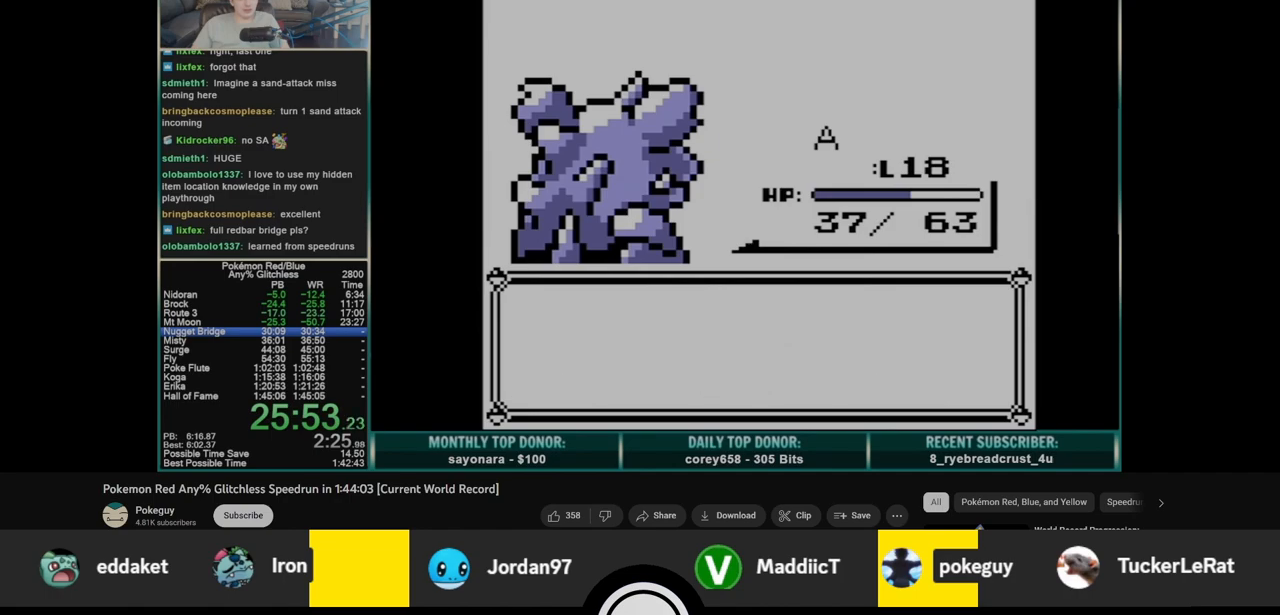
{"buttons": ["A"], "events": [[117, "A", "down"], [117, "B", "up"]]}
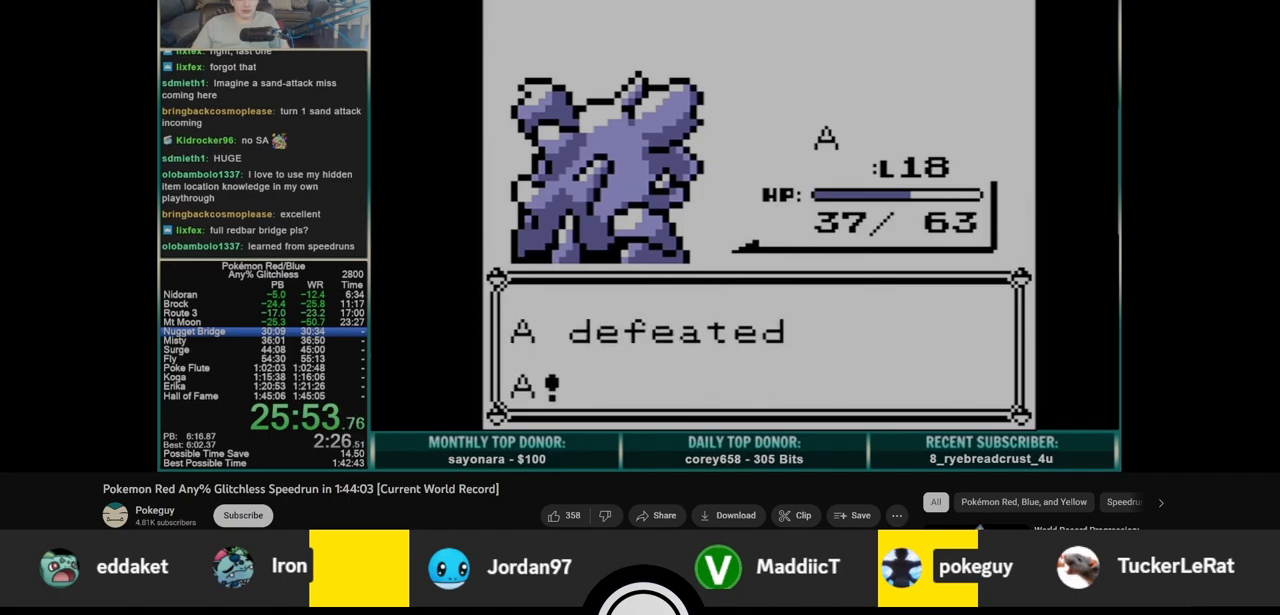
{"buttons": ["A"], "events": []}
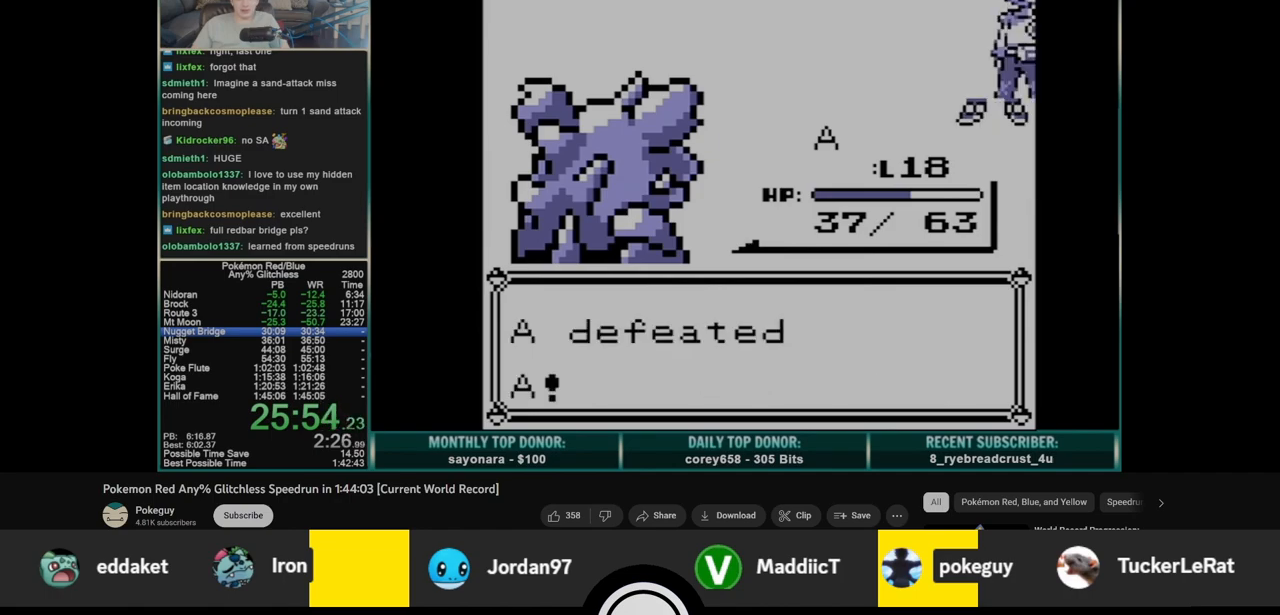
{"buttons": ["A"], "events": []}
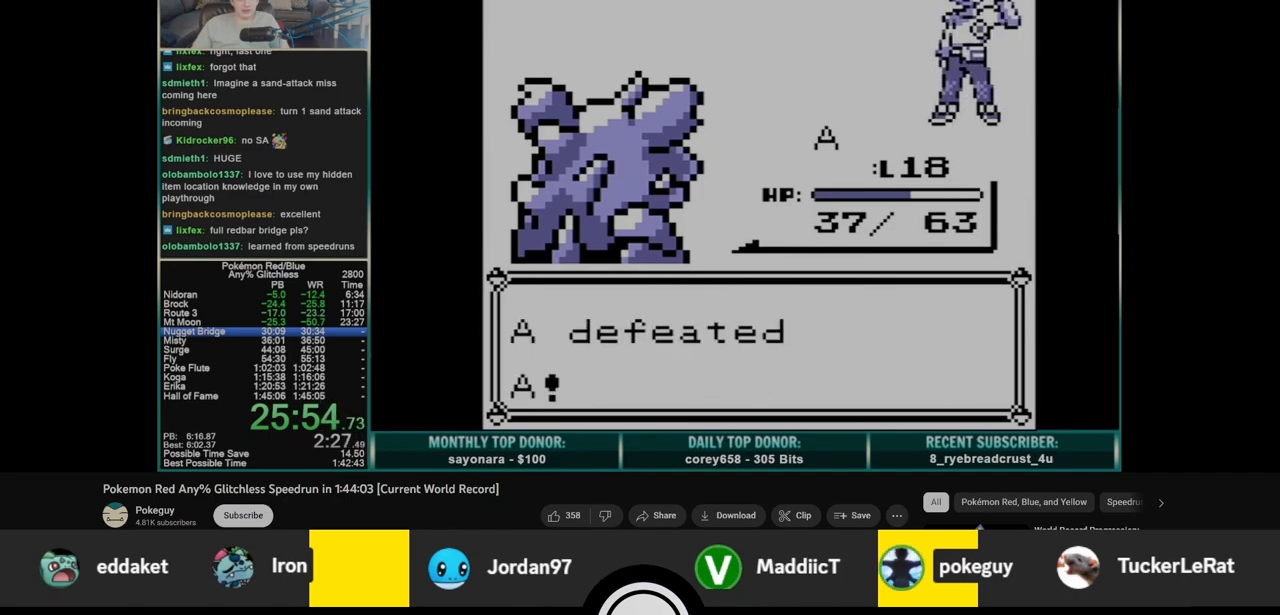
{"buttons": ["B"], "events": [[450, "A", "up"], [450, "B", "down"]]}
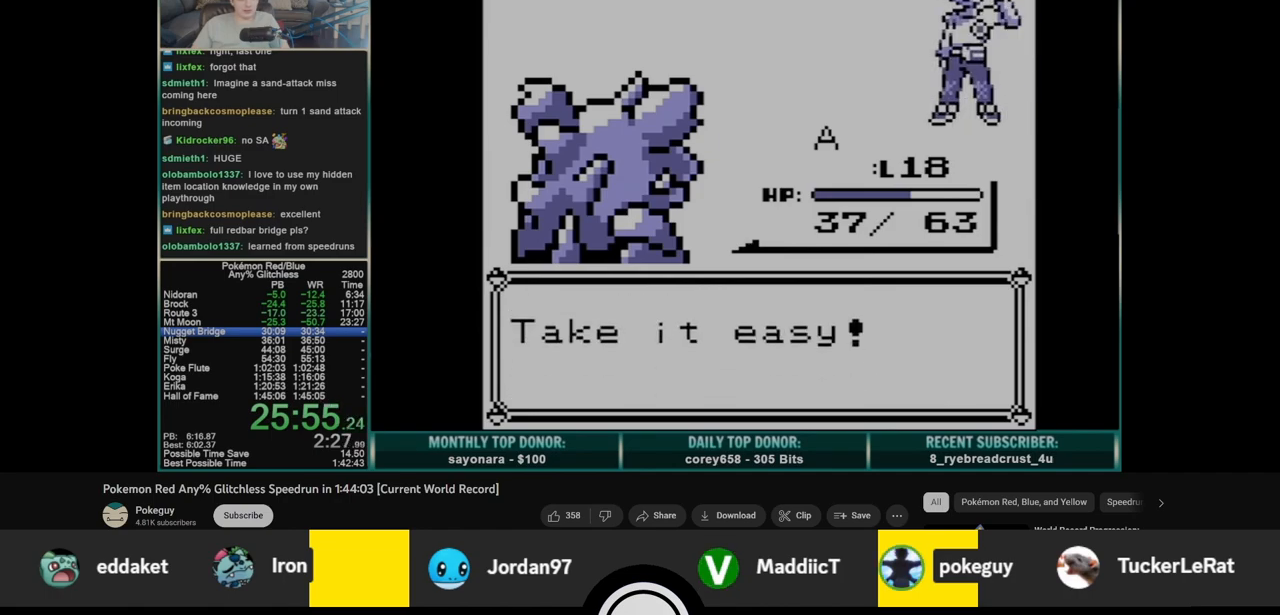
{"buttons": ["A"], "events": [[200, "B", "up"], [233, "A", "down"]]}
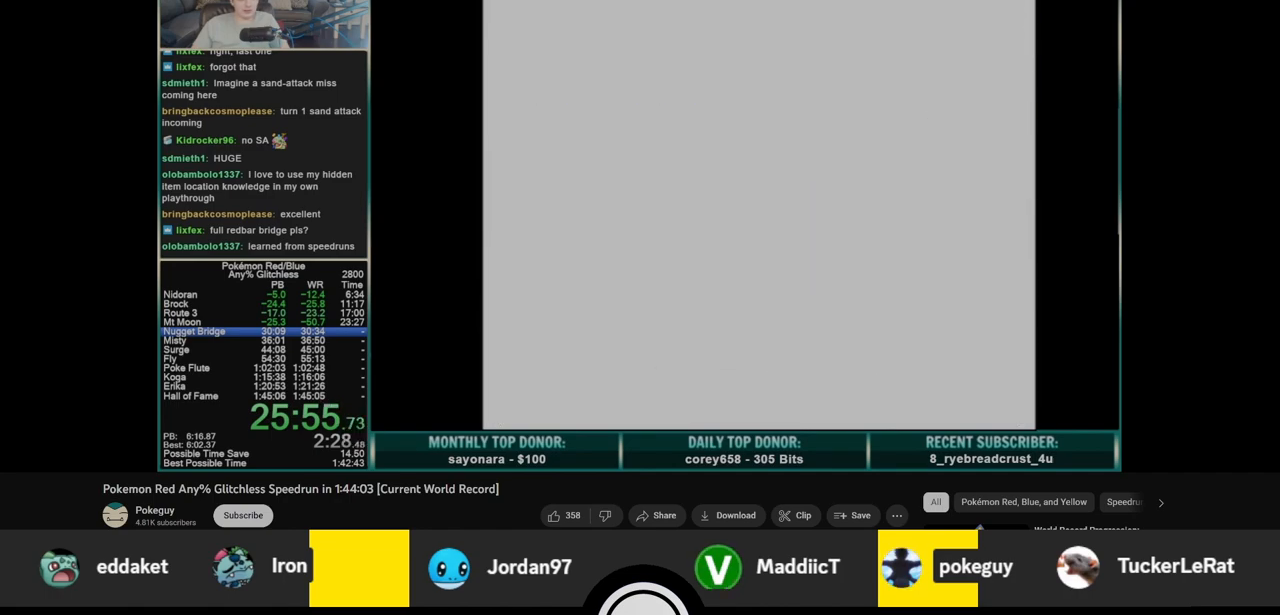
{"buttons": ["B"], "events": [[17, "A", "up"], [83, "B", "down"]]}
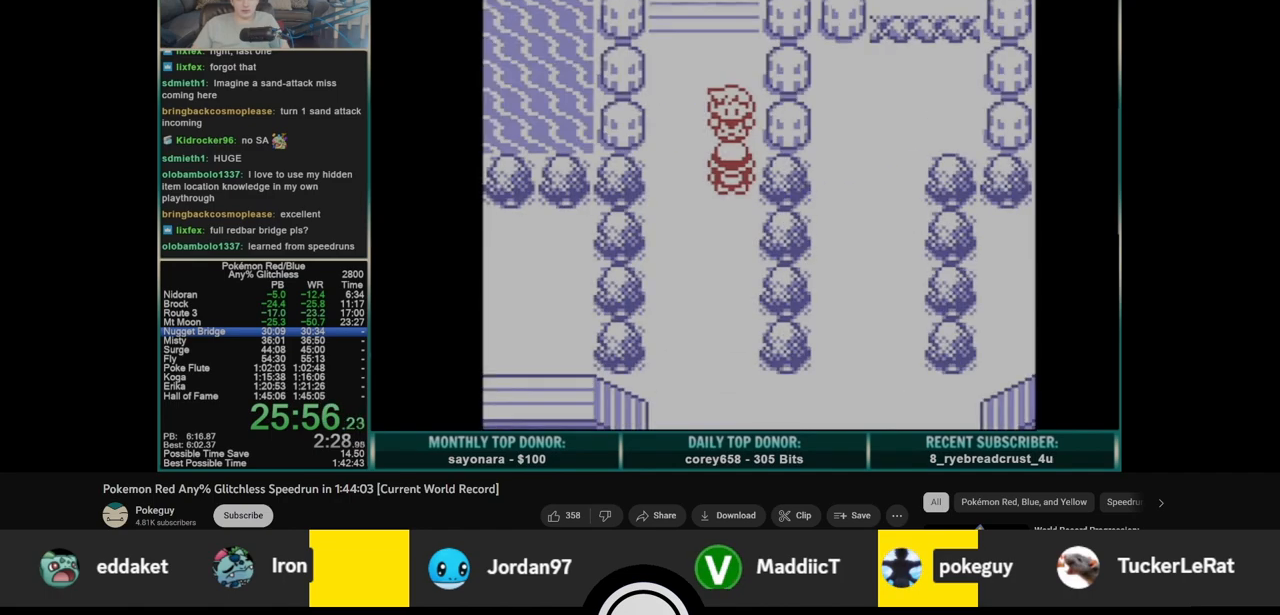
{"buttons": ["B"], "events": []}
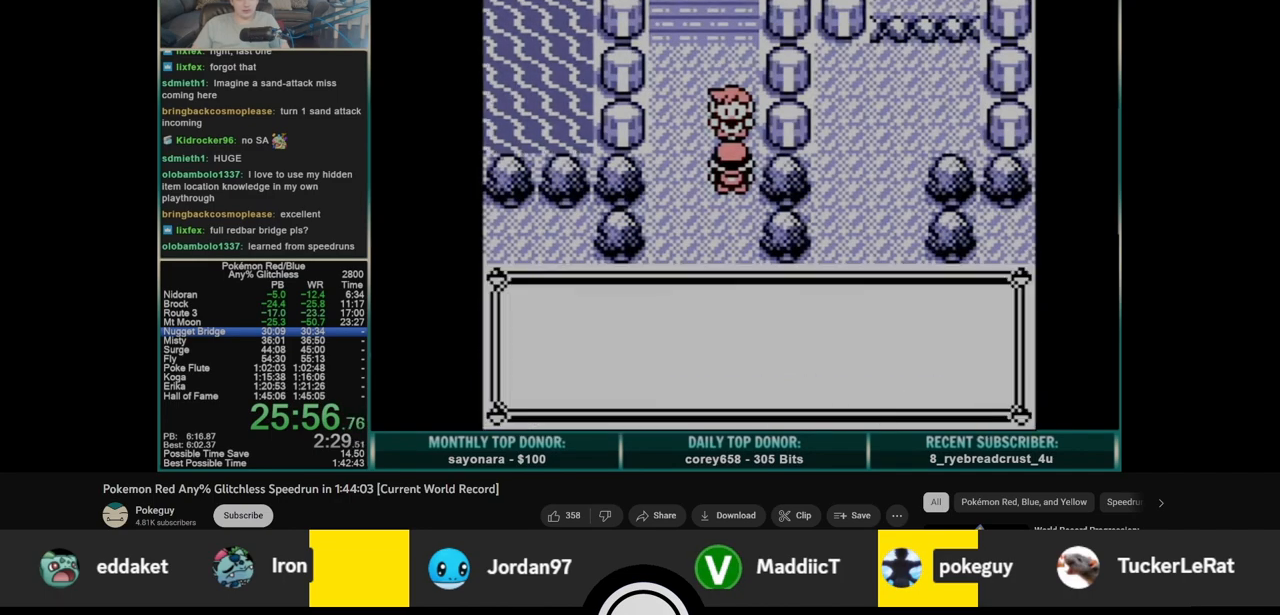
{"buttons": ["A"], "events": [[350, "B", "up"], [367, "A", "down"]]}
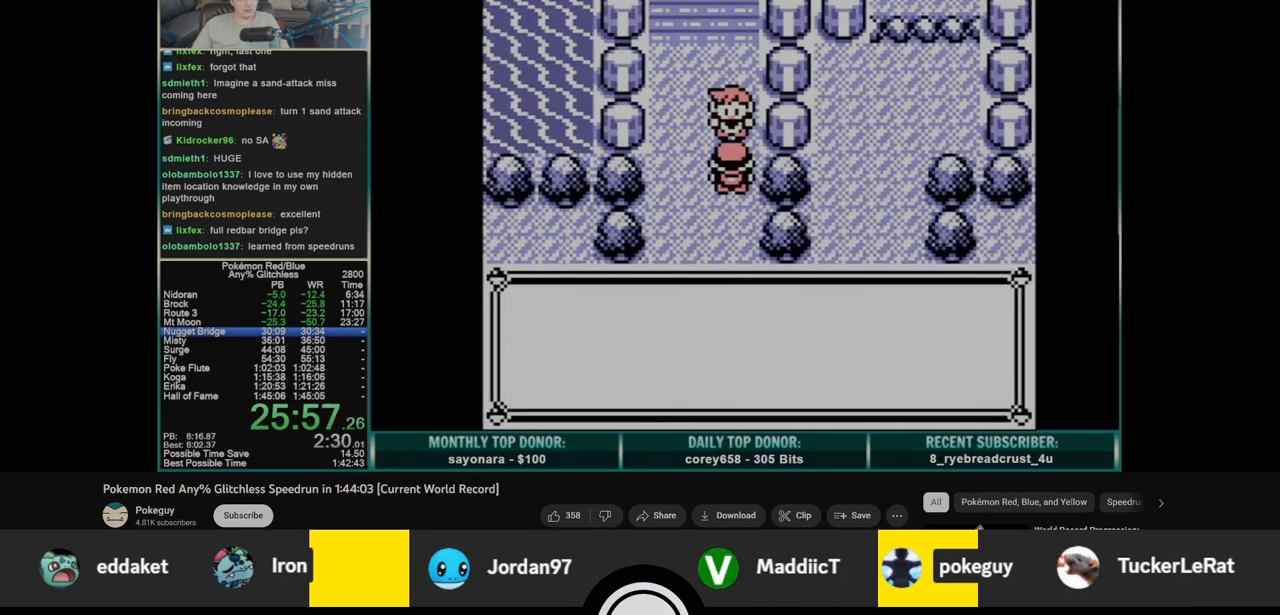
{"buttons": [], "events": [[300, "A", "up"], [300, "B", "down"], [417, "B", "up"]]}
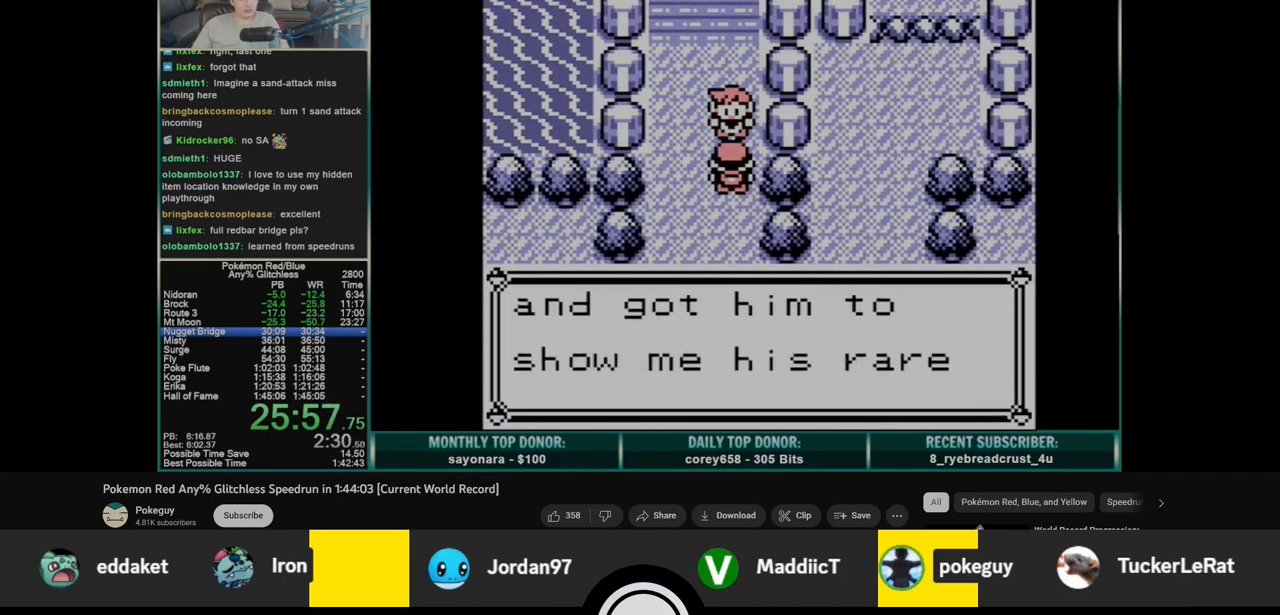
{"buttons": ["B"], "events": [[33, "A", "down"], [283, "A", "up"], [317, "B", "down"]]}
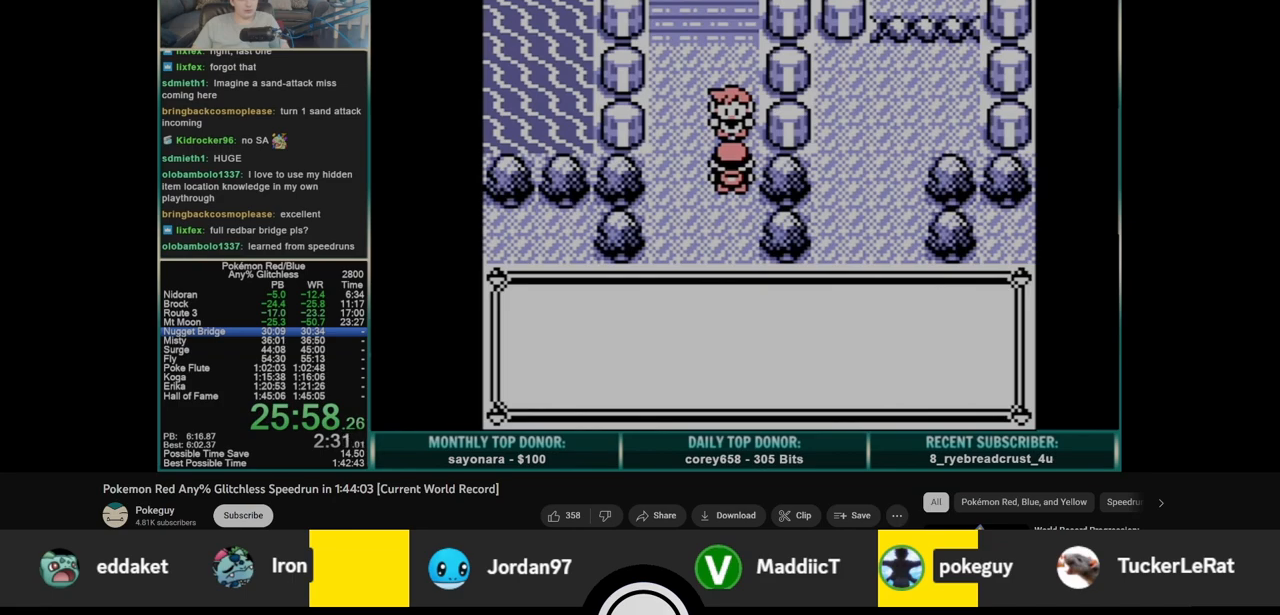
{"buttons": ["B"], "events": [[50, "B", "up"], [83, "A", "down"], [317, "A", "up"], [333, "B", "down"]]}
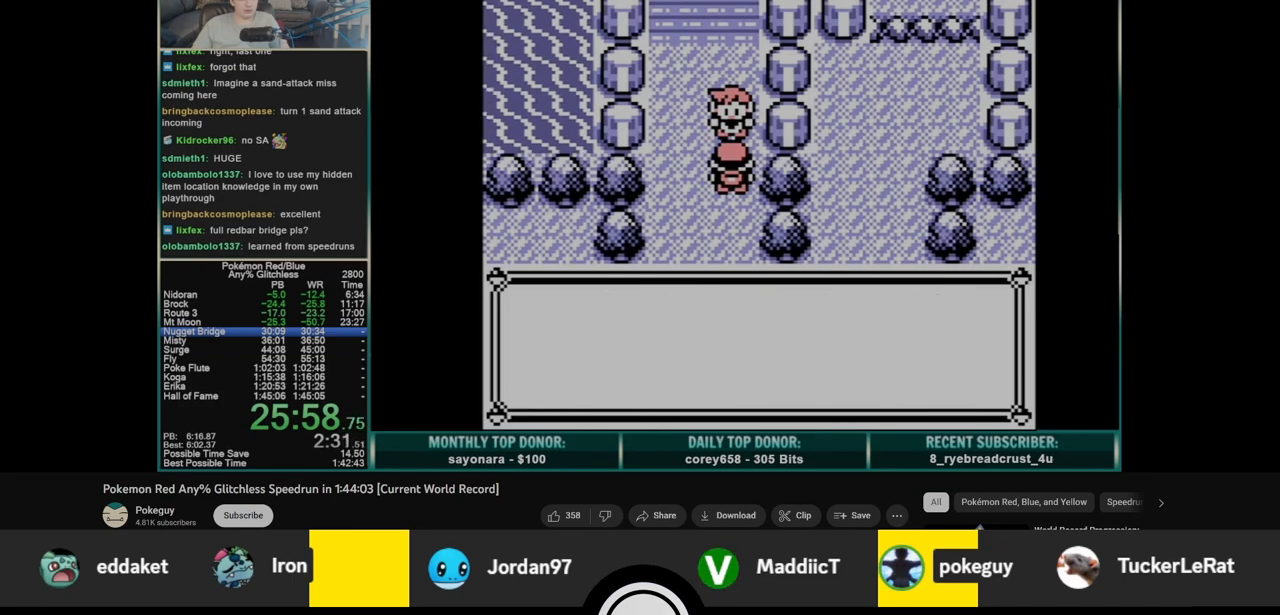
{"buttons": ["B"], "events": [[167, "A", "down"], [167, "B", "up"], [383, "A", "up"], [417, "B", "down"]]}
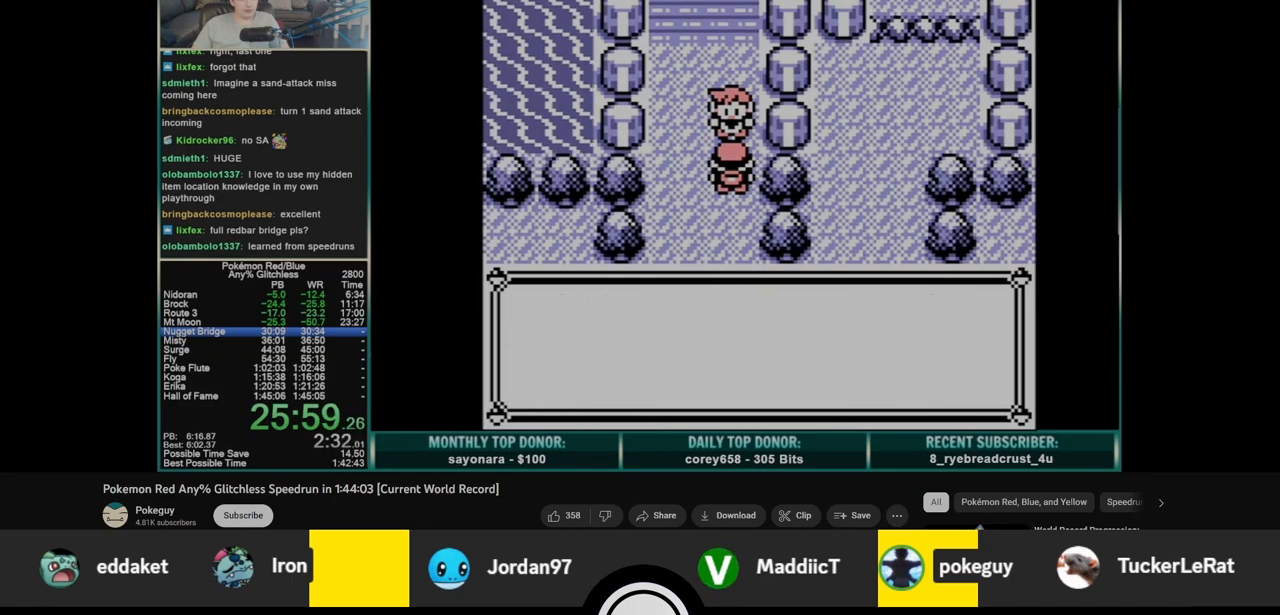
{"buttons": [], "events": [[283, "B", "up"], [300, "A", "down"], [450, "A", "up"]]}